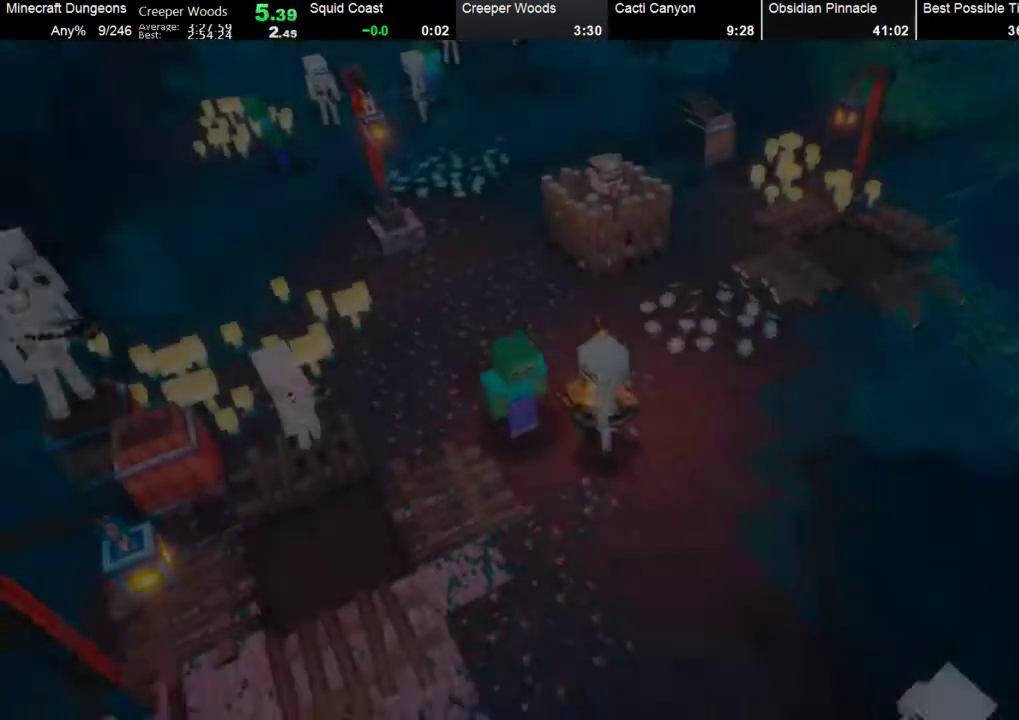
Gameplay with a controller (Xbox layout); each line is a JSON object with the inputs held at the frame after it. "events" lists button and stick changes between this image and that frame as [ms after this image, input, new state], when the widget could be followed in between. Not read: right_stick.
{"buttons": ["A"], "left_stick": "up-left", "events": [[67, "A", "down"], [67, "left_stick", "up-left"], [133, "A", "up"], [200, "A", "down"], [333, "A", "up"], [367, "A", "down"], [433, "A", "up"], [500, "A", "down"]]}
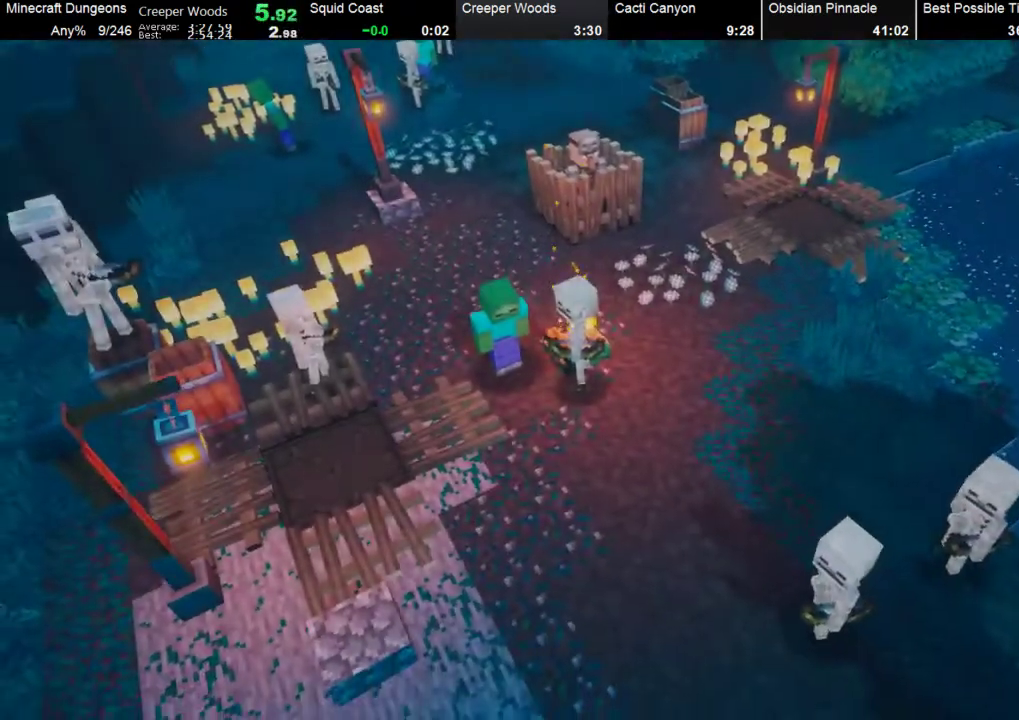
{"buttons": [], "left_stick": "up-left", "events": [[100, "A", "up"]]}
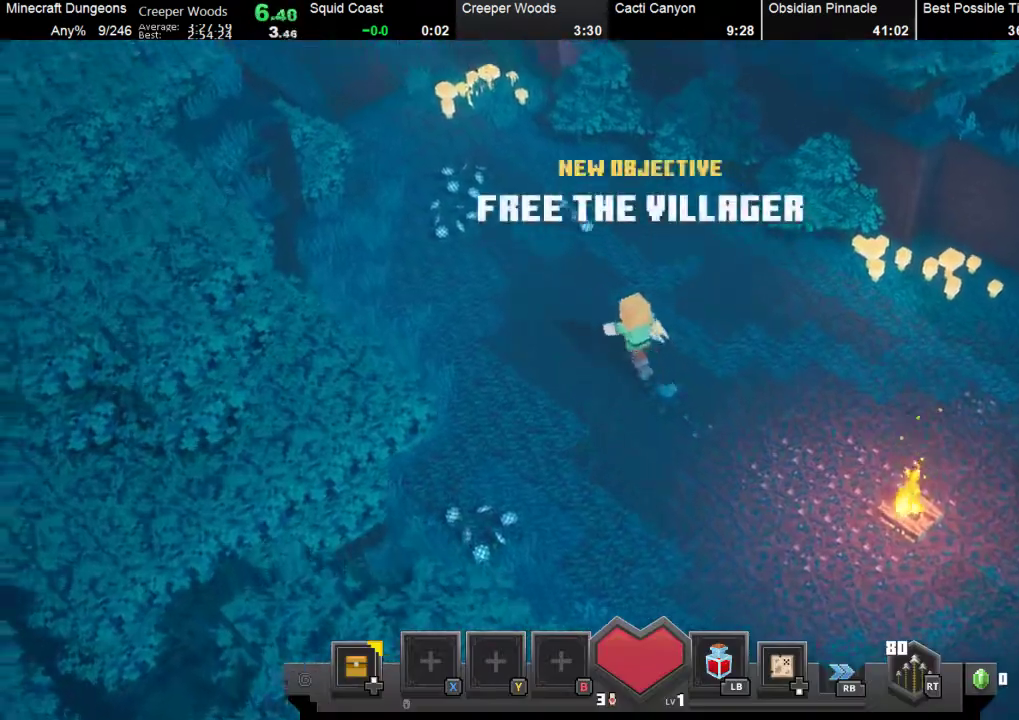
{"buttons": [], "left_stick": "up-left", "events": [[167, "DPAD_DOWN", "down"], [267, "DPAD_DOWN", "up"]]}
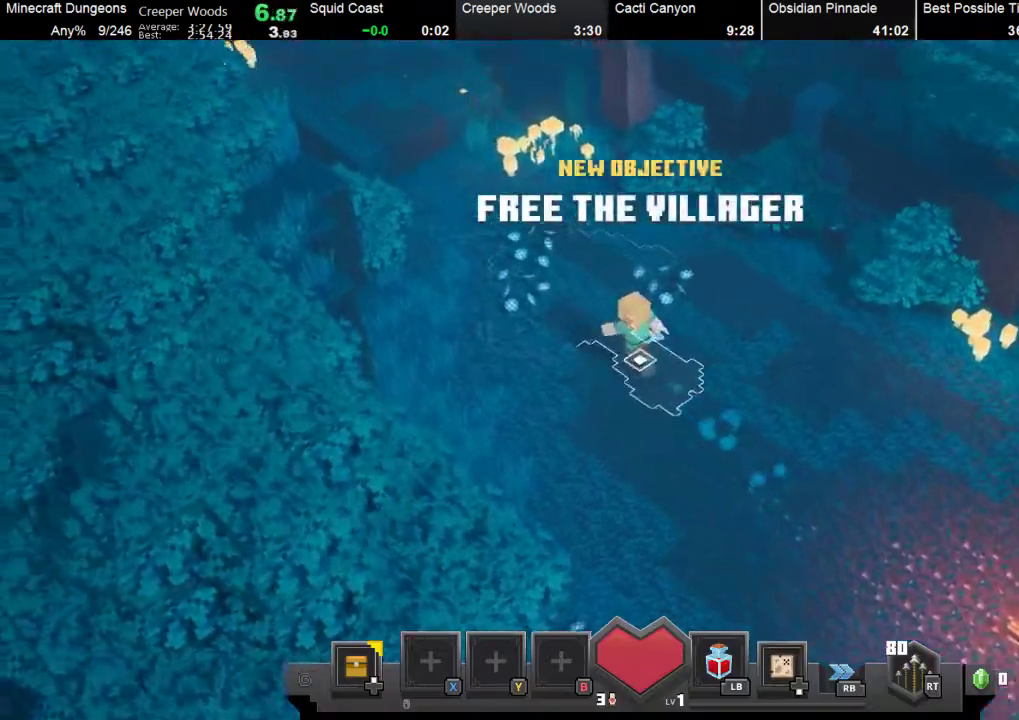
{"buttons": [], "left_stick": "up-left", "events": []}
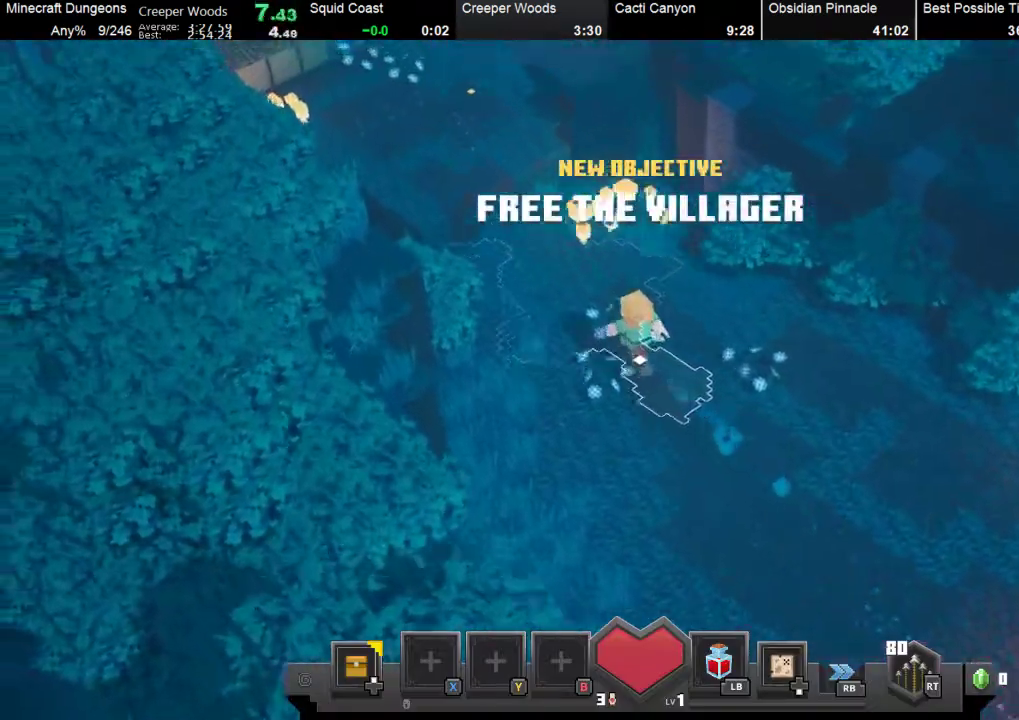
{"buttons": [], "left_stick": "up-left", "events": []}
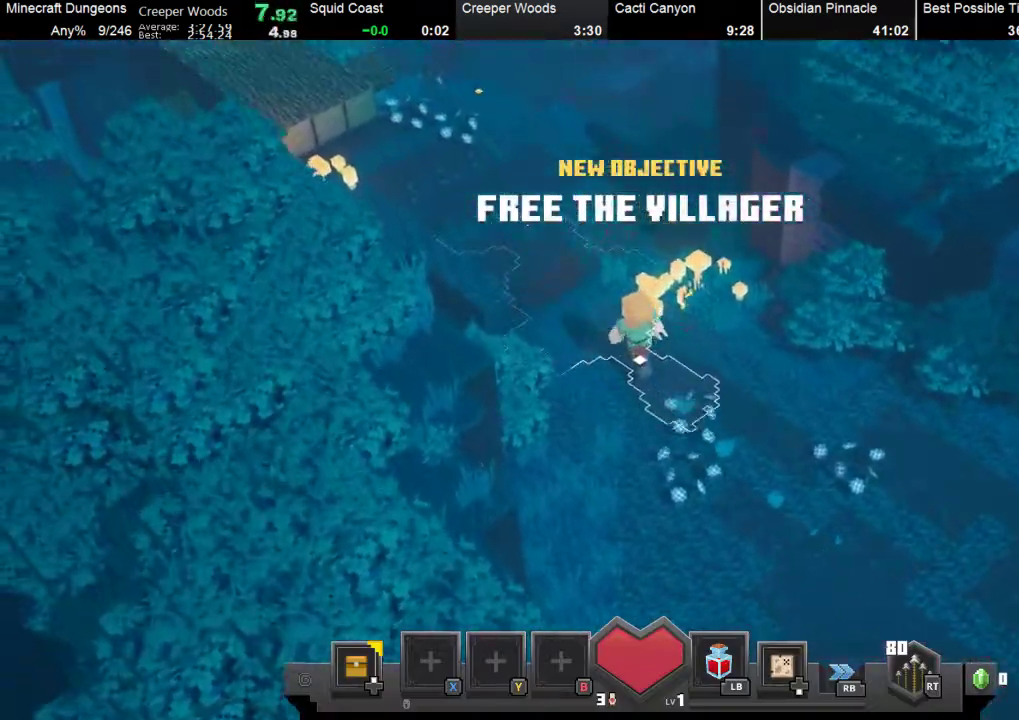
{"buttons": [], "left_stick": "up-left", "events": []}
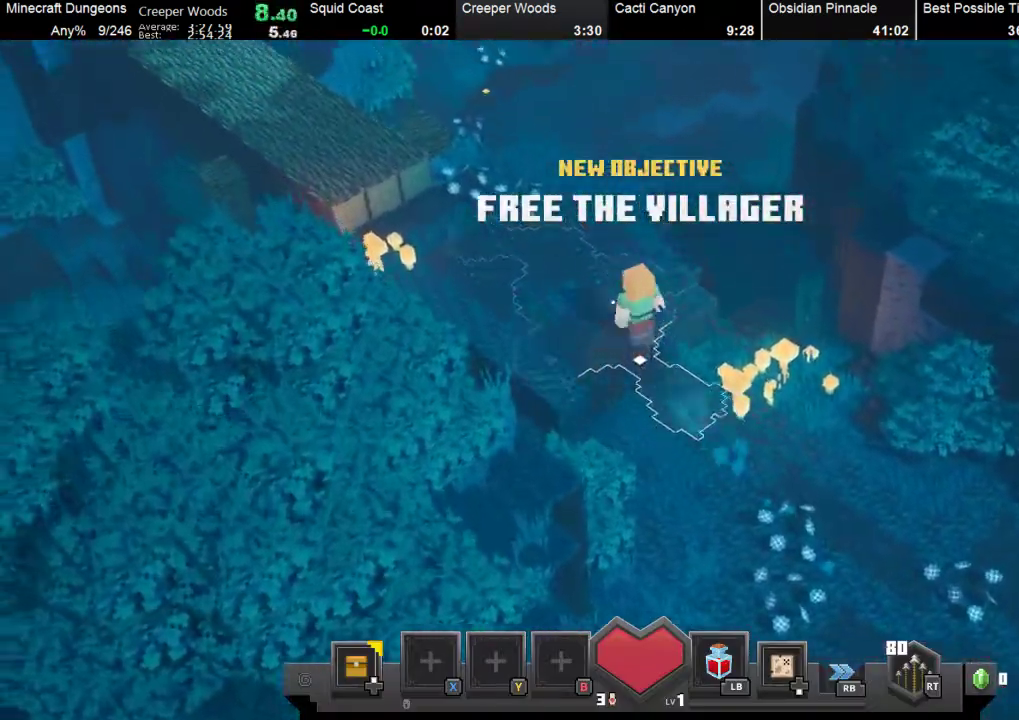
{"buttons": [], "left_stick": "up-left", "events": []}
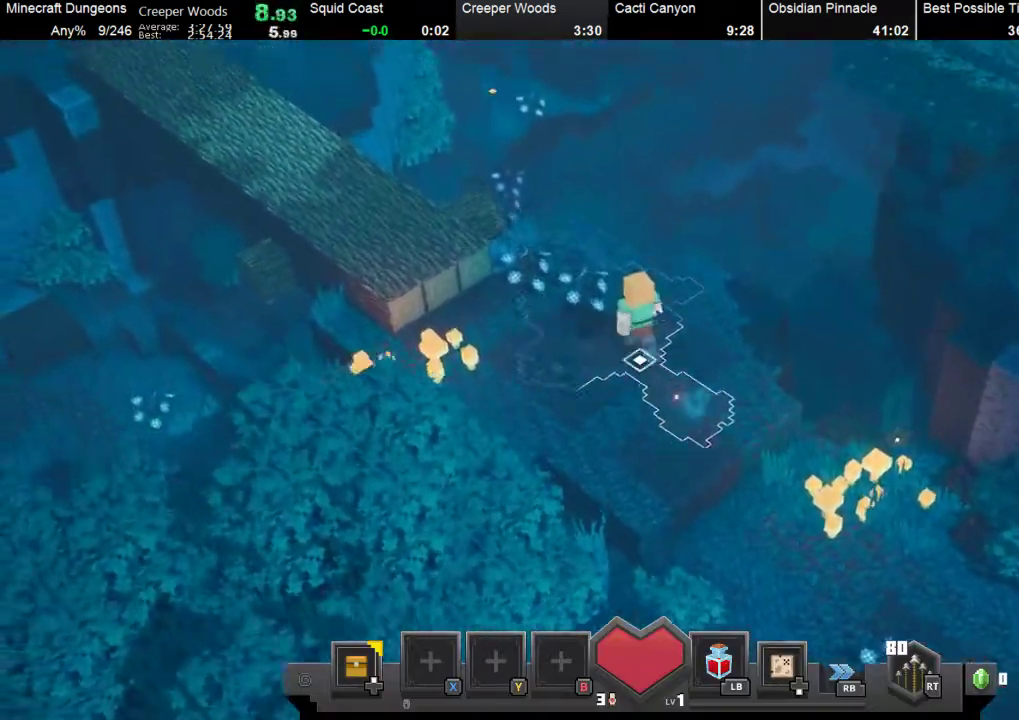
{"buttons": [], "left_stick": "up-left", "events": []}
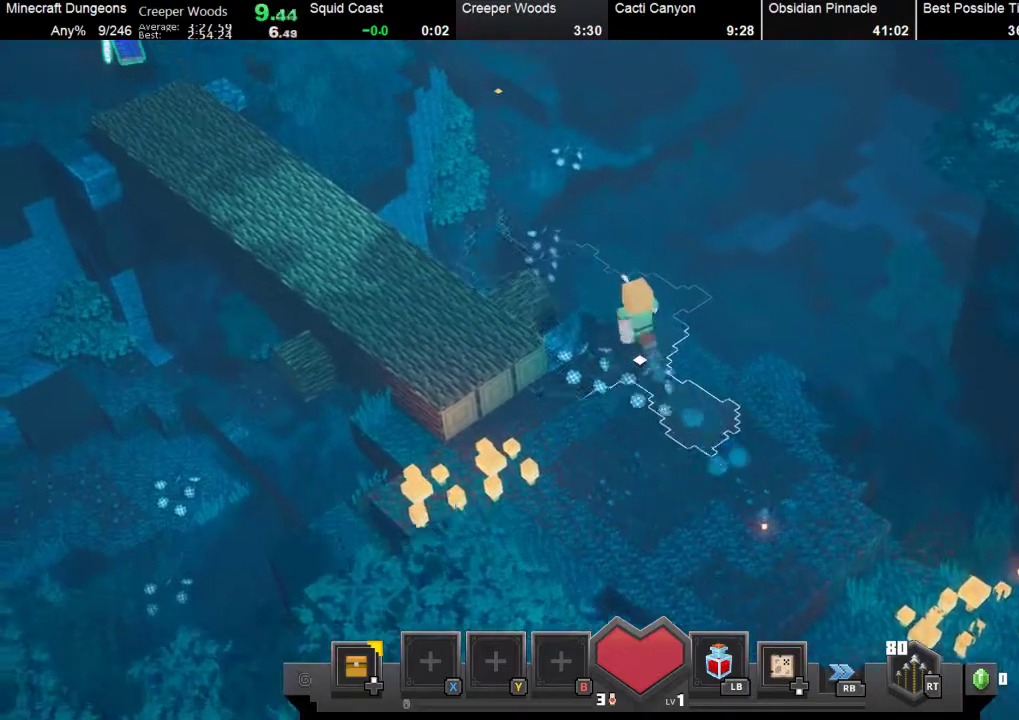
{"buttons": ["R1"], "left_stick": "up-left", "events": [[400, "R1", "down"]]}
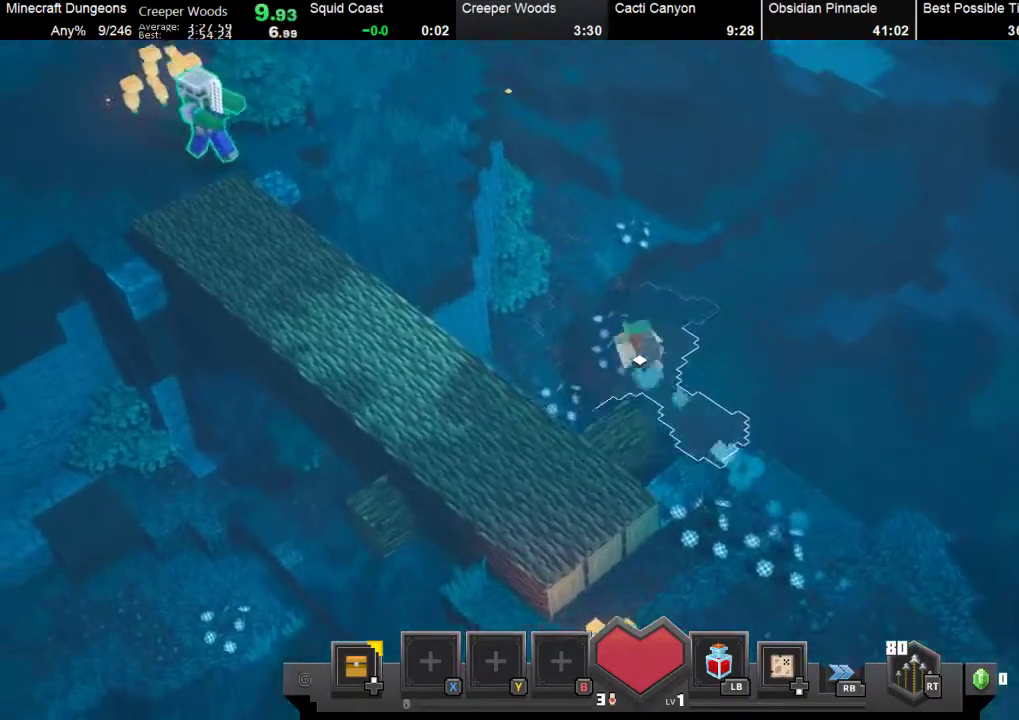
{"buttons": [], "left_stick": "up", "events": [[100, "R1", "up"], [200, "left_stick", "up"]]}
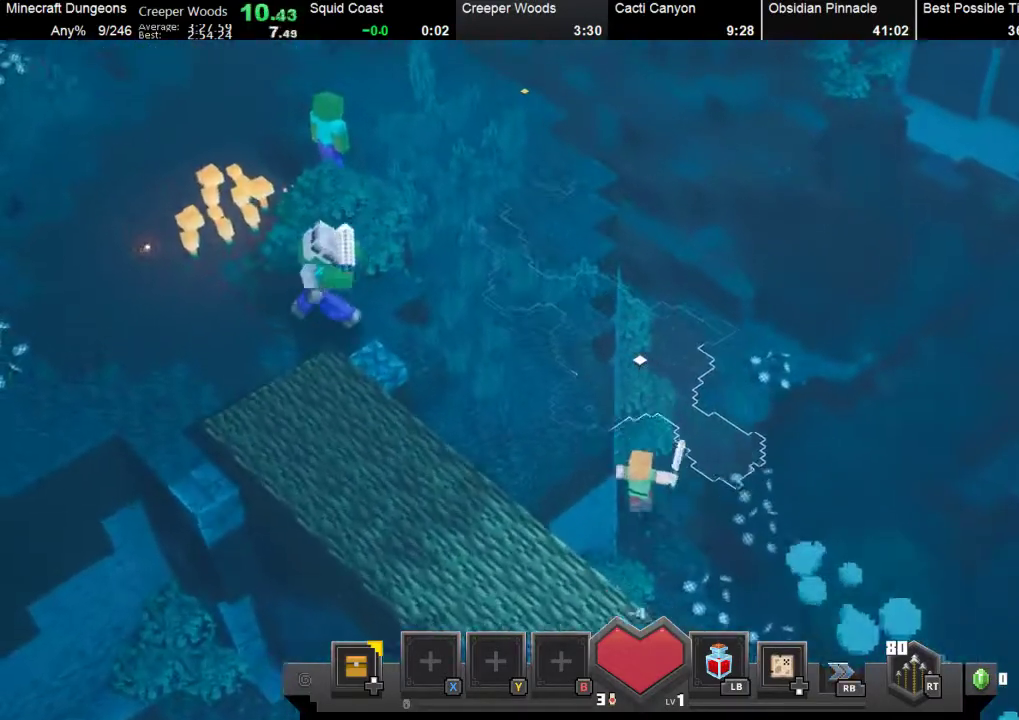
{"buttons": [], "left_stick": "up", "events": []}
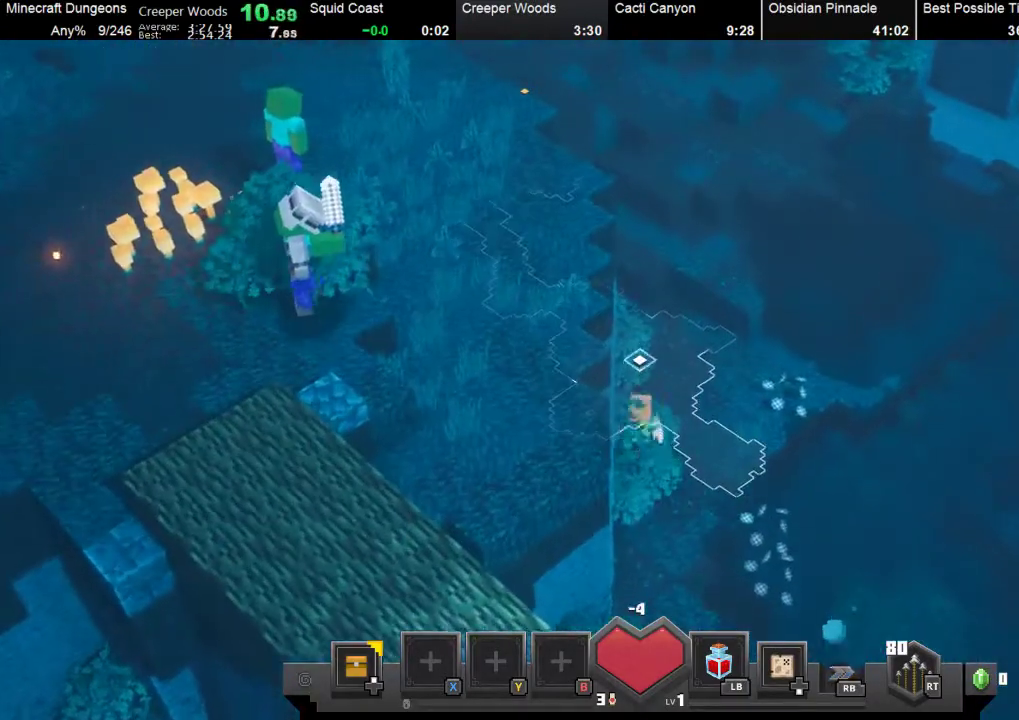
{"buttons": [], "left_stick": "up", "events": []}
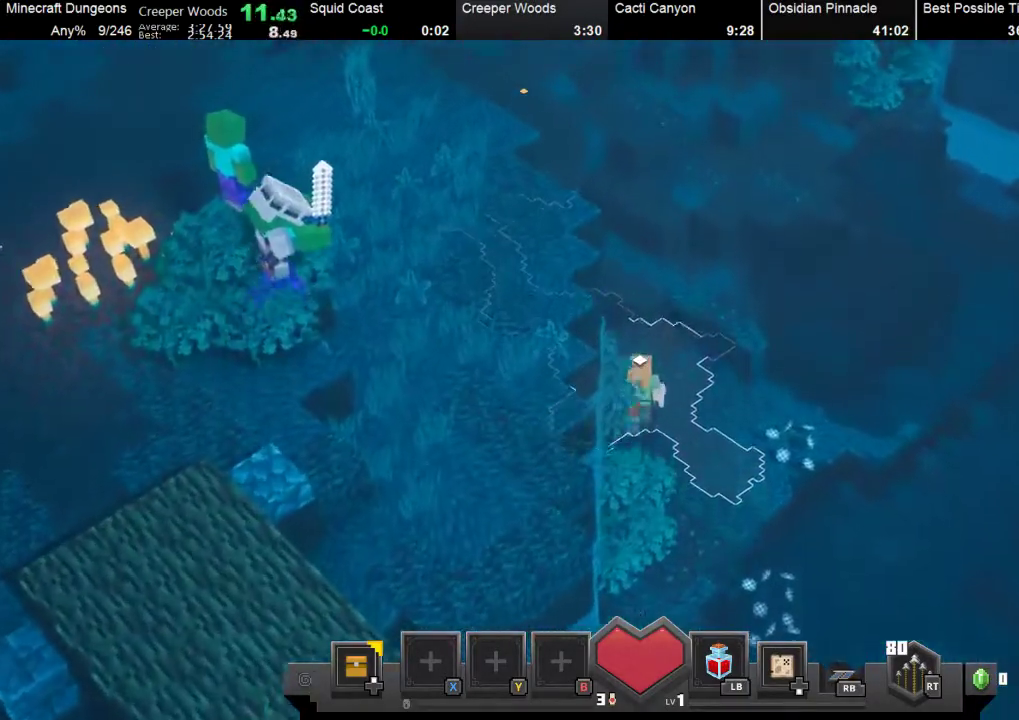
{"buttons": [], "left_stick": "up", "events": []}
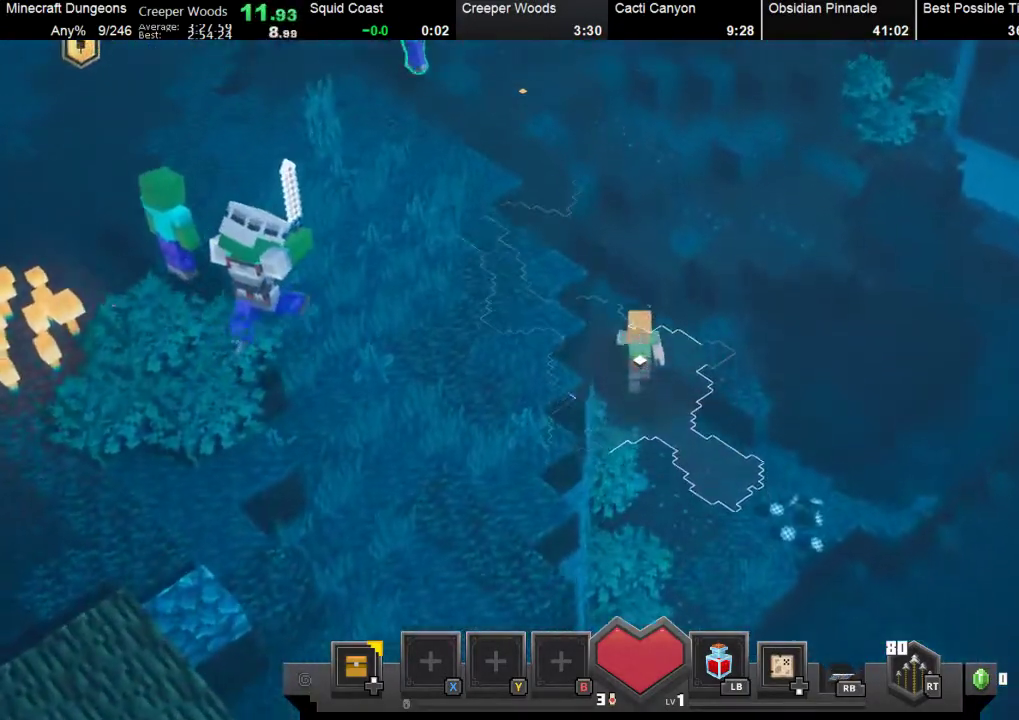
{"buttons": [], "left_stick": "up", "events": []}
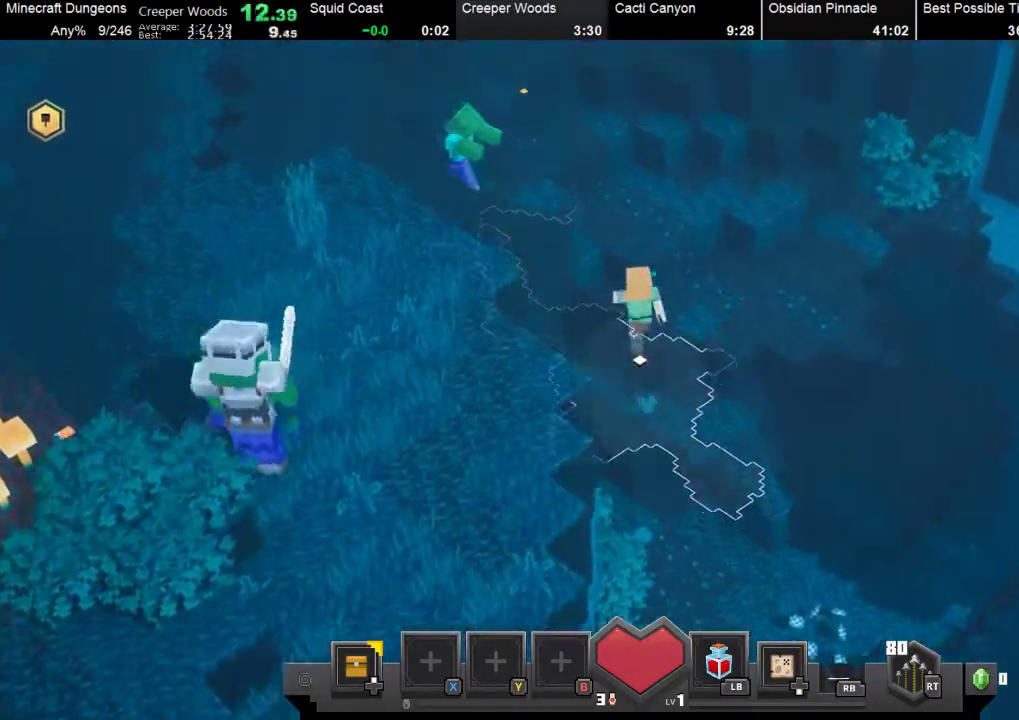
{"buttons": [], "left_stick": "up-left", "events": [[233, "left_stick", "up-left"]]}
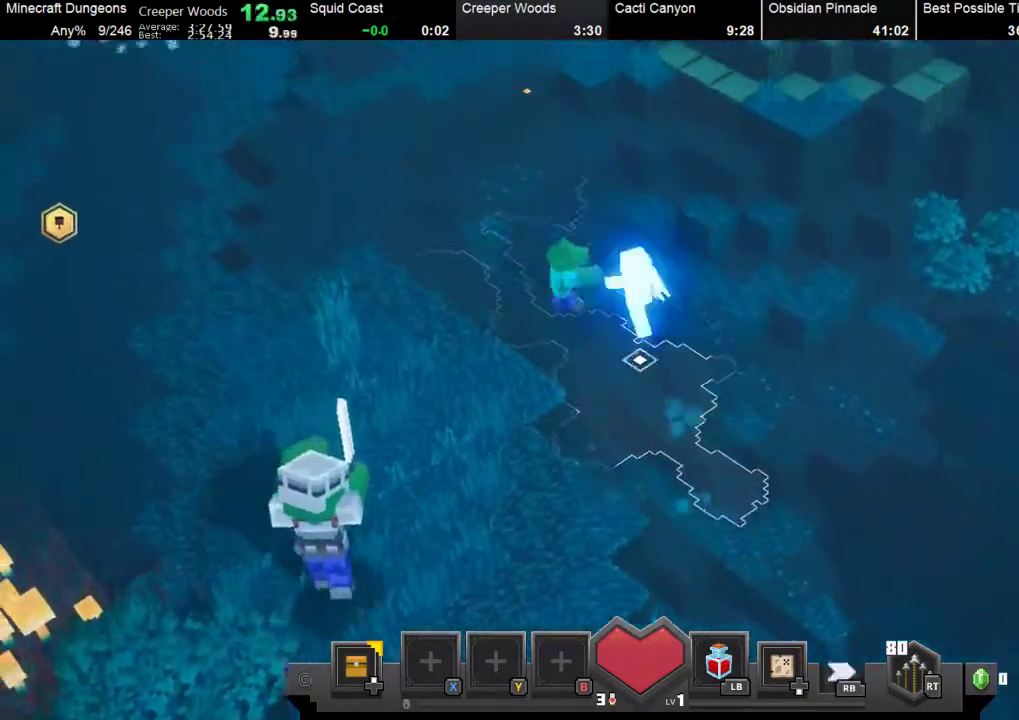
{"buttons": [], "left_stick": "up-left", "events": []}
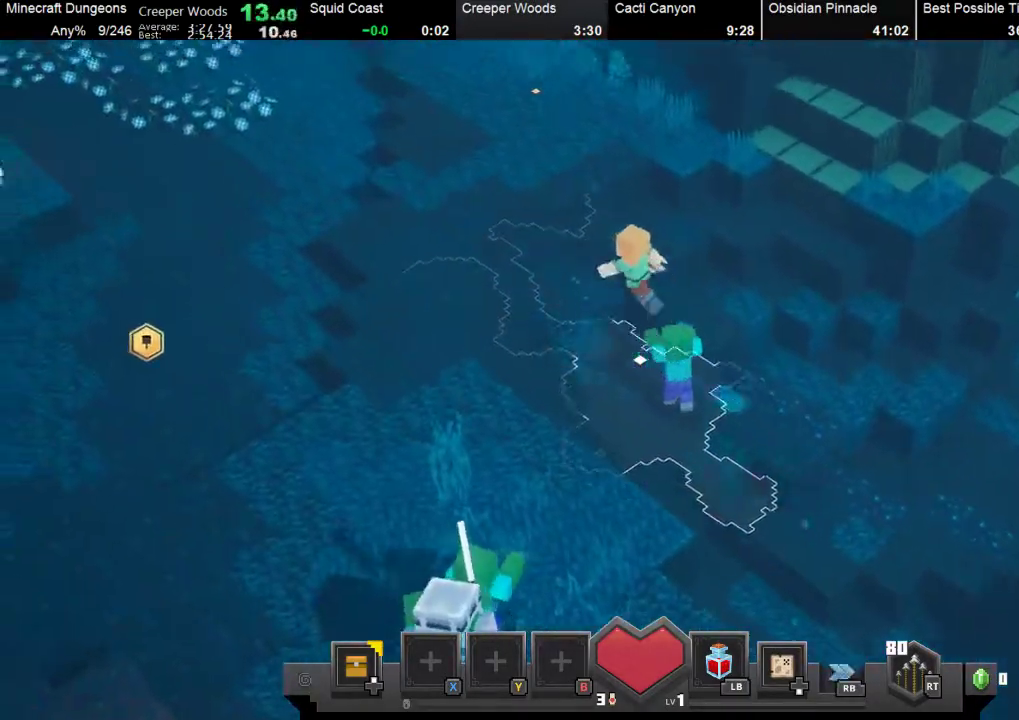
{"buttons": [], "left_stick": "up-left", "events": []}
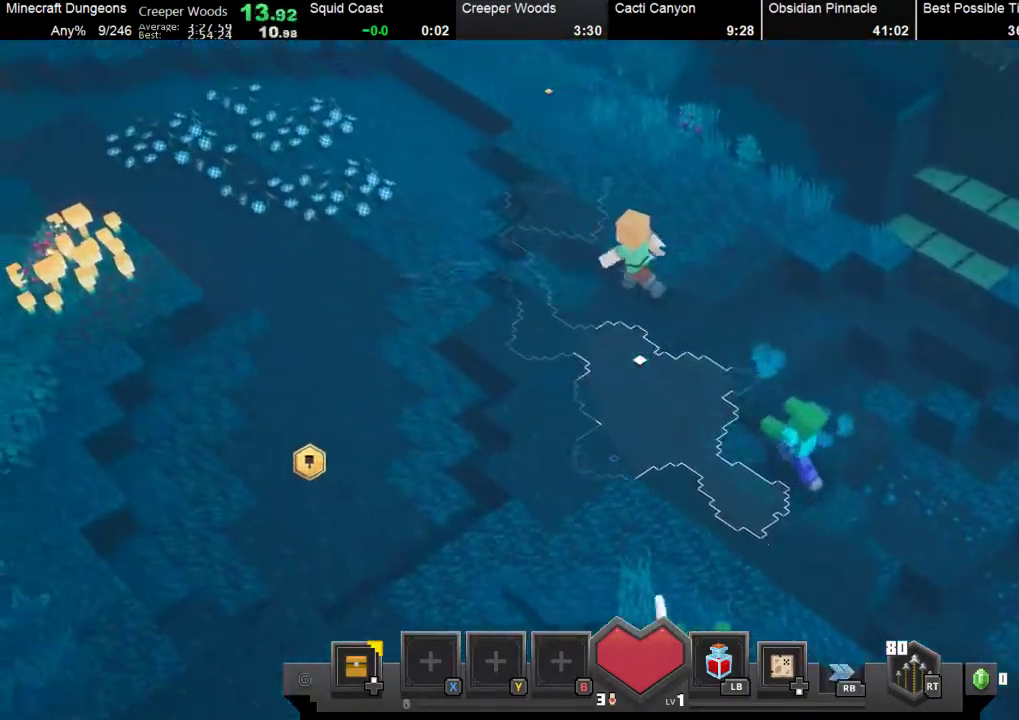
{"buttons": [], "left_stick": "up-left", "events": []}
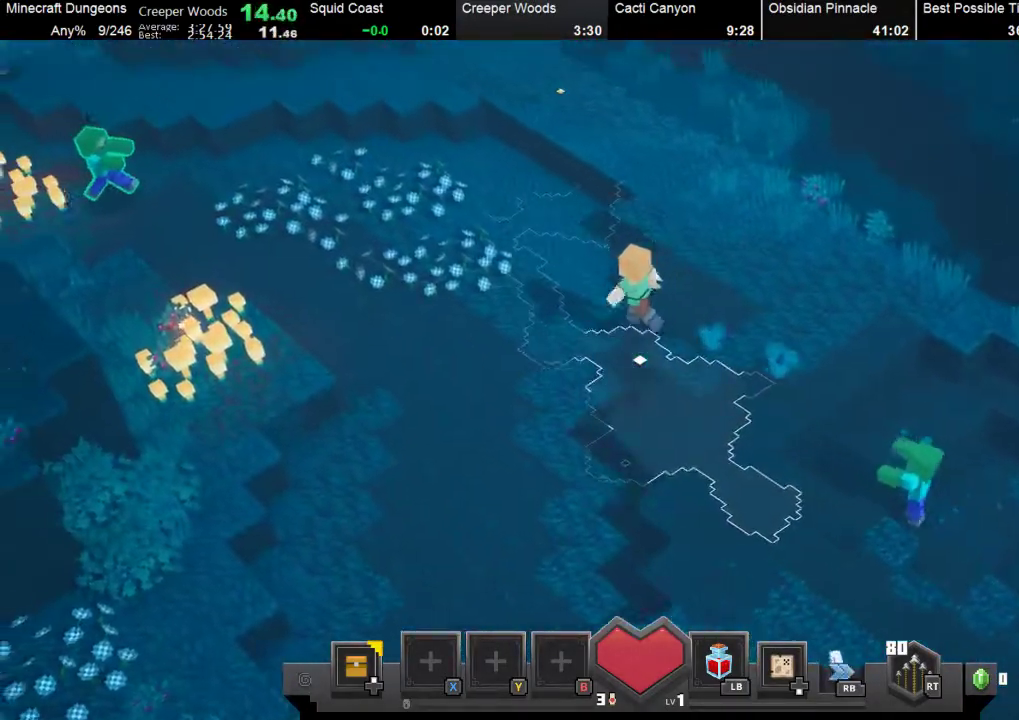
{"buttons": [], "left_stick": "up-left", "events": []}
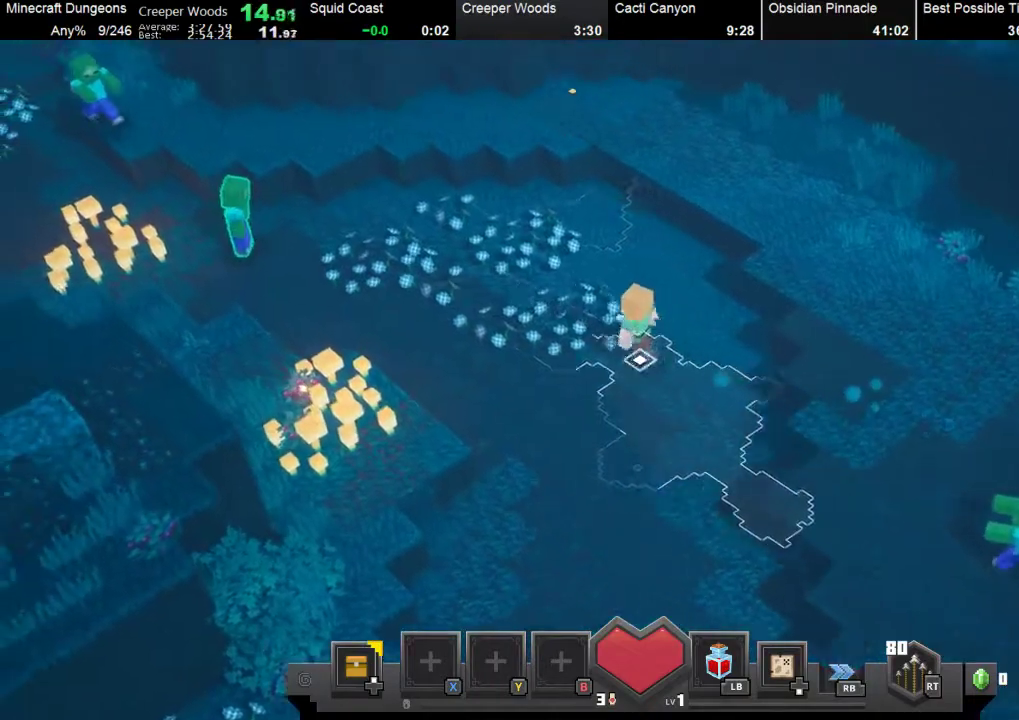
{"buttons": [], "left_stick": "up-left", "events": []}
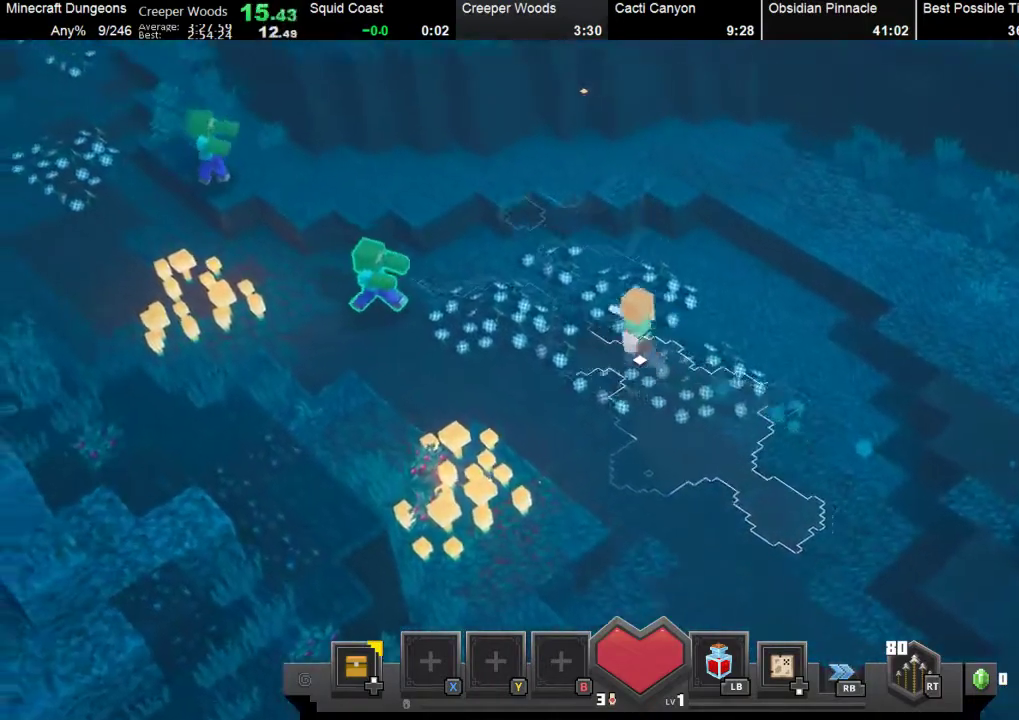
{"buttons": [], "left_stick": "up-left", "events": []}
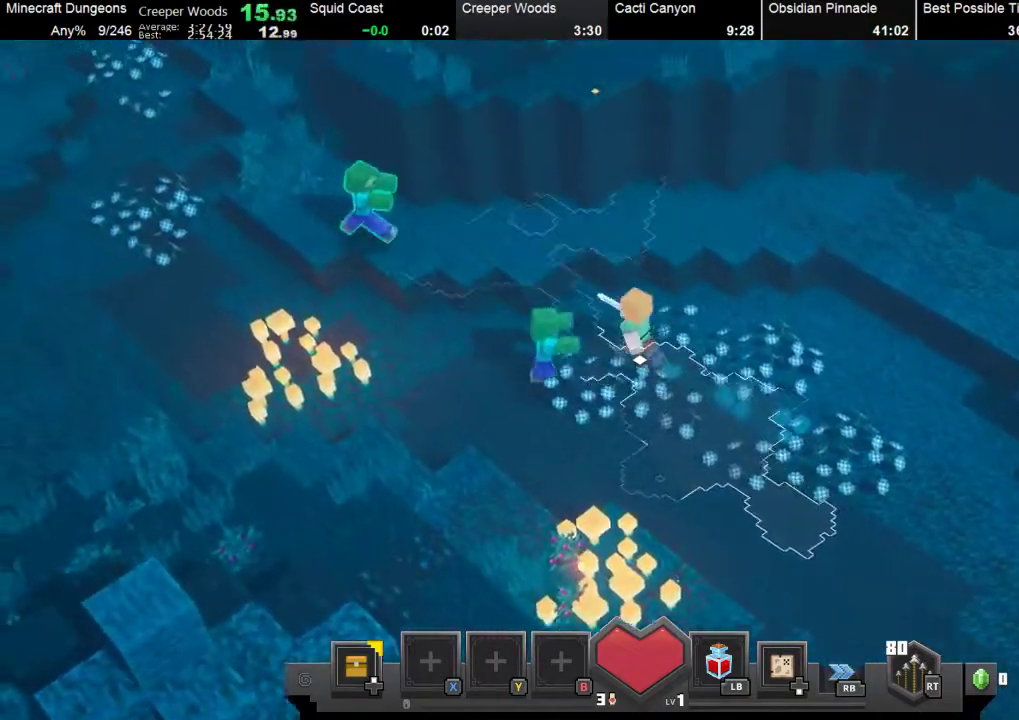
{"buttons": [], "left_stick": "up-left", "events": []}
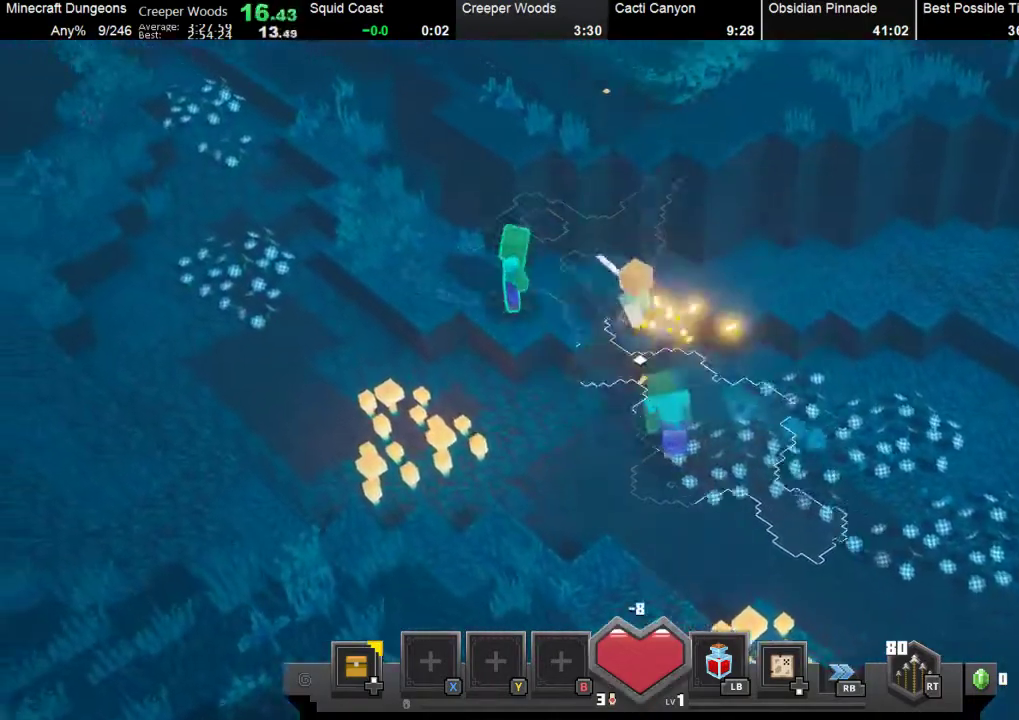
{"buttons": [], "left_stick": "up-left", "events": []}
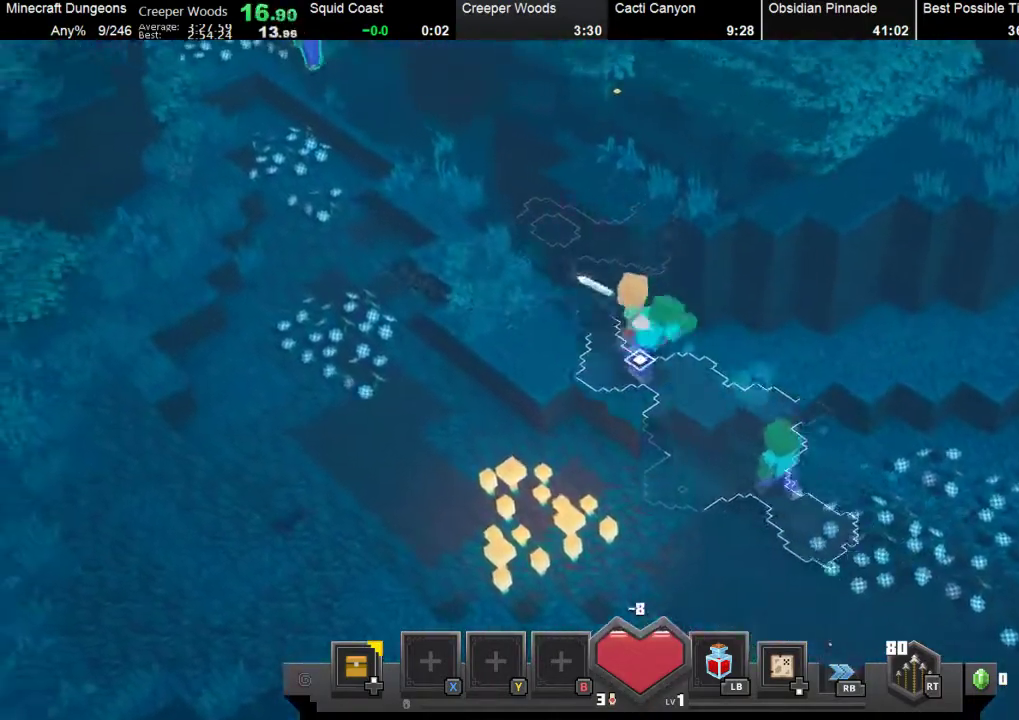
{"buttons": [], "left_stick": "up-left", "events": []}
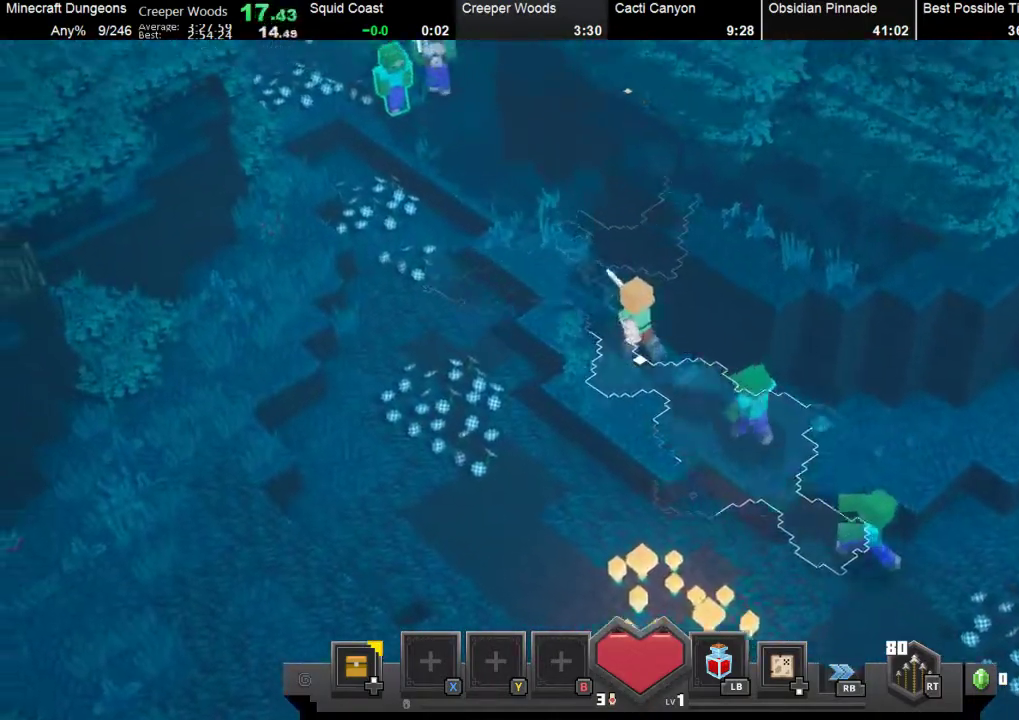
{"buttons": [], "left_stick": "up-left", "events": []}
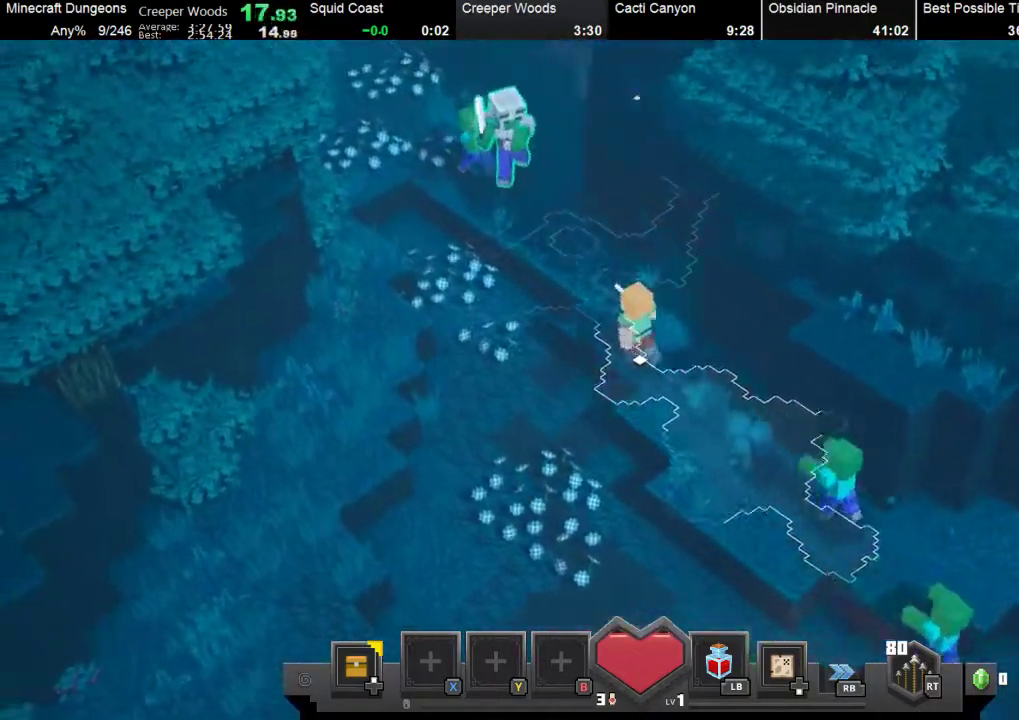
{"buttons": [], "left_stick": "up-left", "events": []}
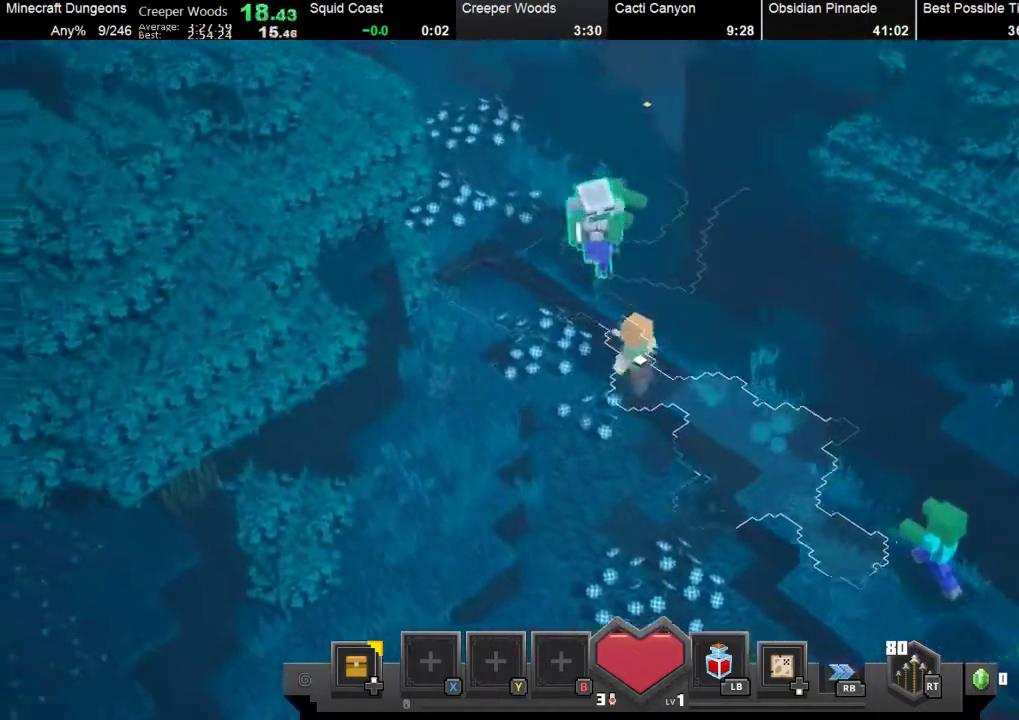
{"buttons": [], "left_stick": "up-left", "events": []}
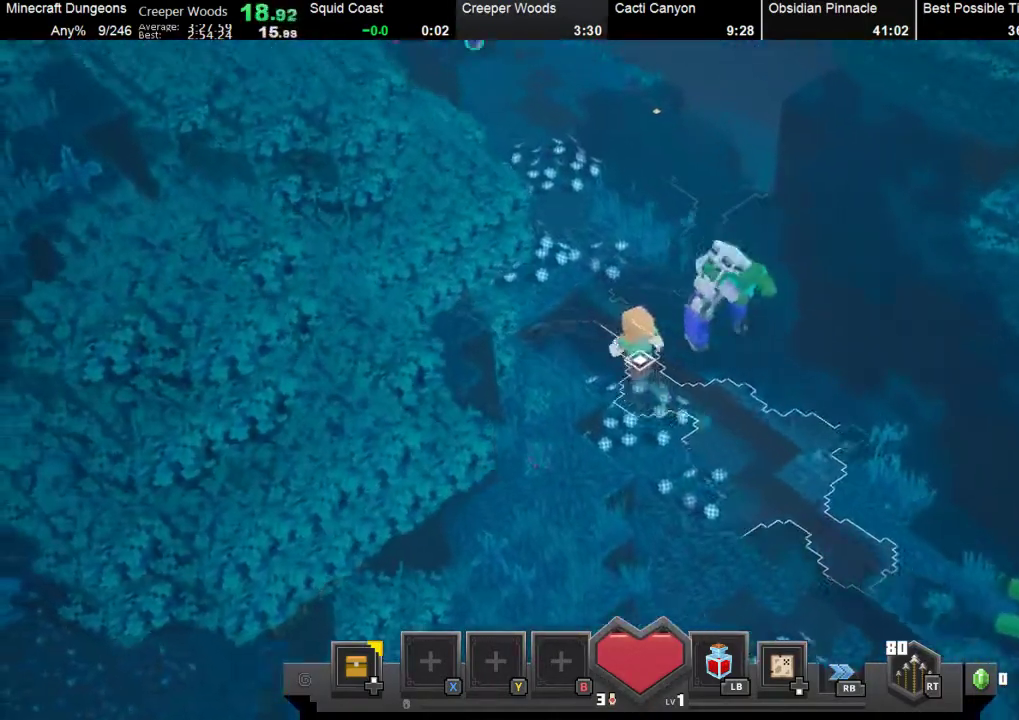
{"buttons": [], "left_stick": "up", "events": [[267, "left_stick", "up"]]}
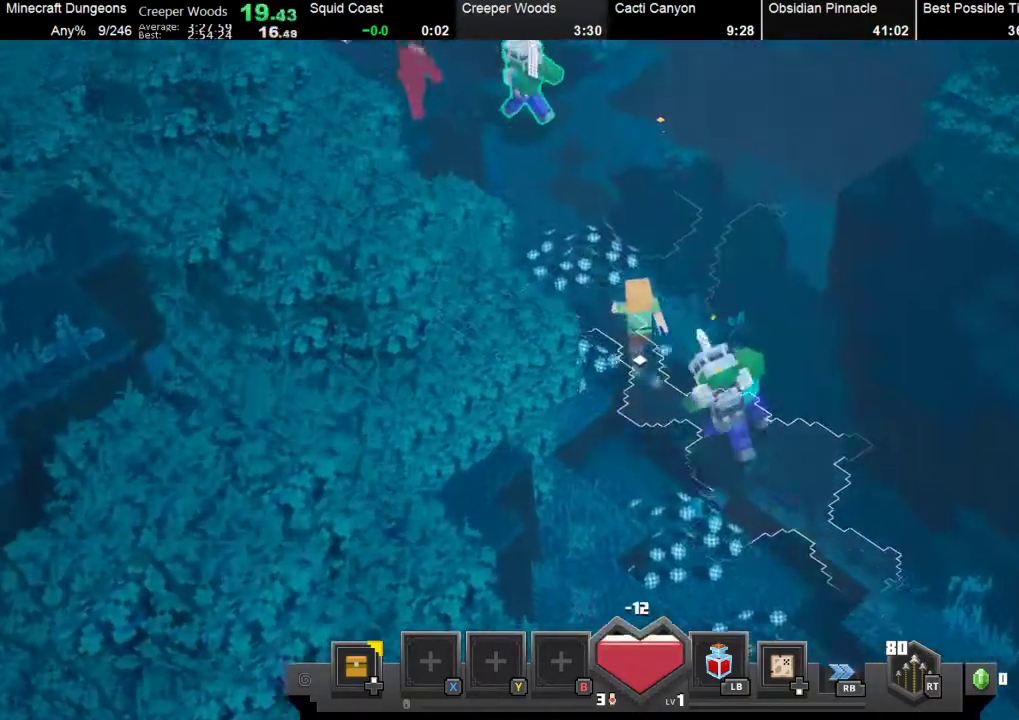
{"buttons": [], "left_stick": "up", "events": []}